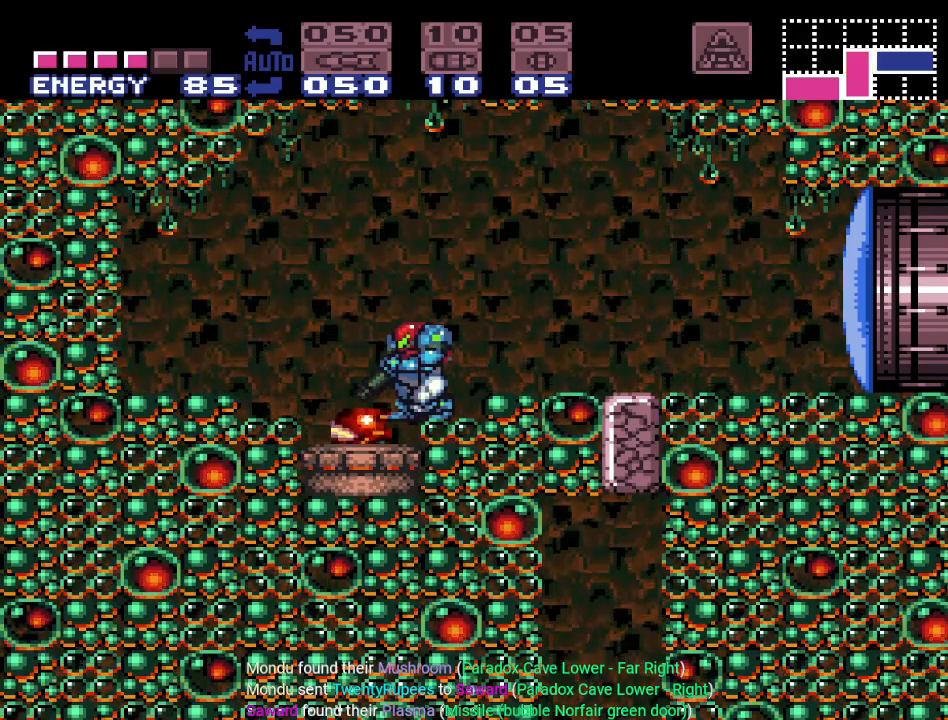
Gameplay with a controller (Nintendo layout); each line is a JSON object with the inputs held at the frame after it. "events" lists button and stick changes between this image and that frame as [ms after this image, input, new state], when the widget could be followed in between. Not read: L3 R3.
{"buttons": ["A", "L1"], "events": [[217, "A", "down"], [300, "A", "up"], [400, "A", "down"]]}
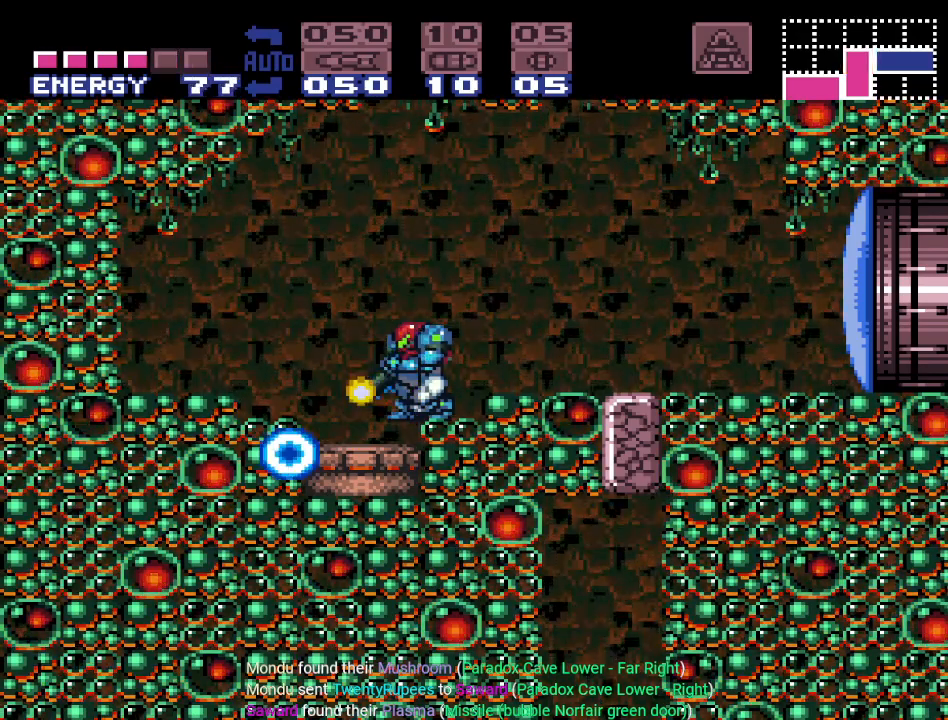
{"buttons": ["L1"], "events": [[34, "A", "up"]]}
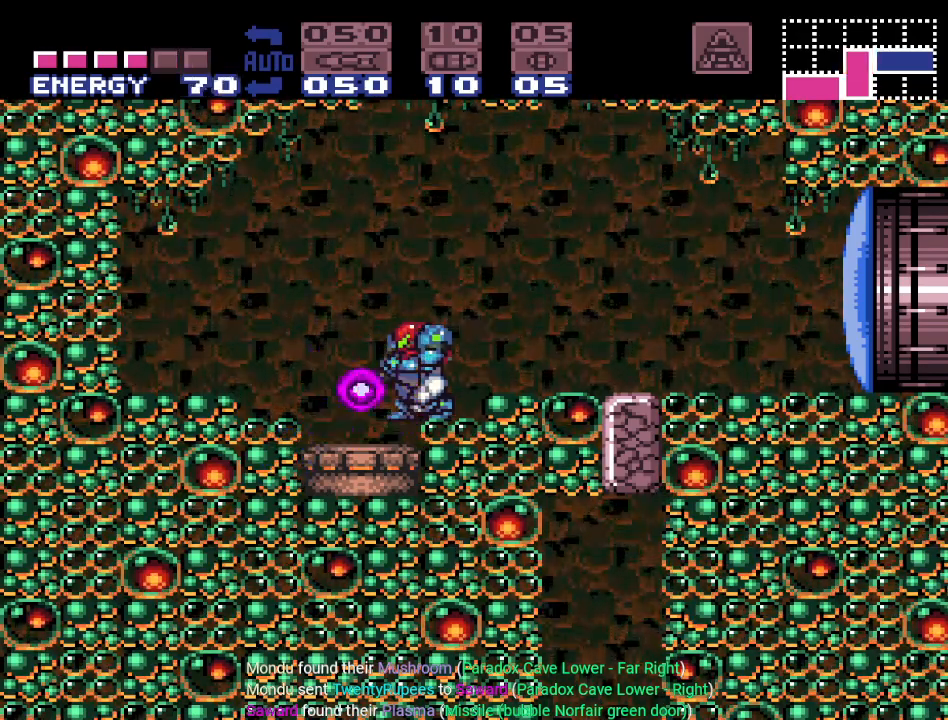
{"buttons": ["L1"], "events": []}
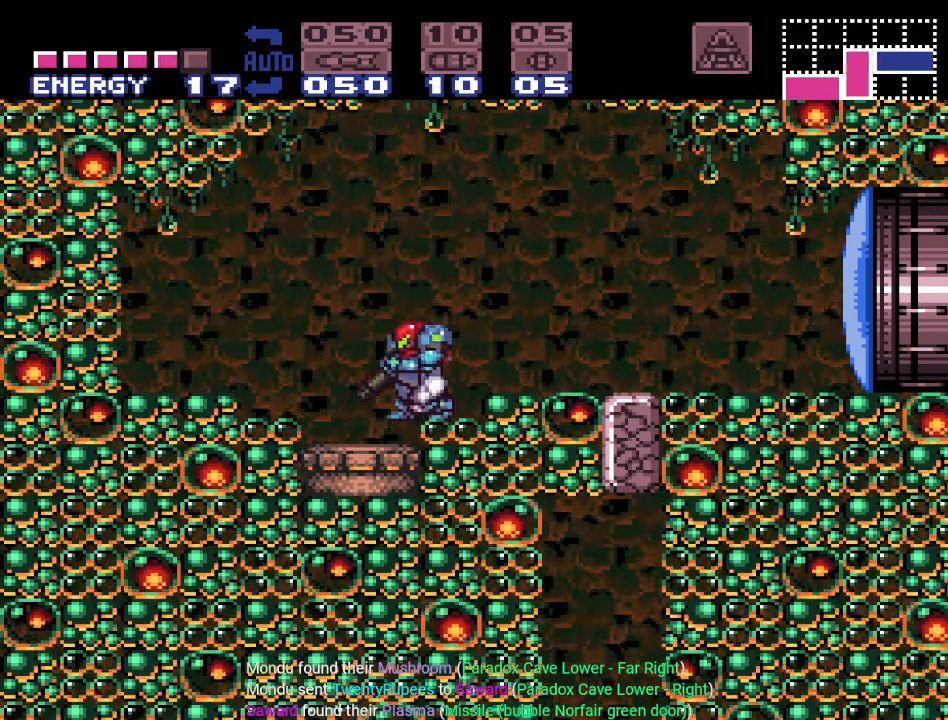
{"buttons": ["L1"], "events": []}
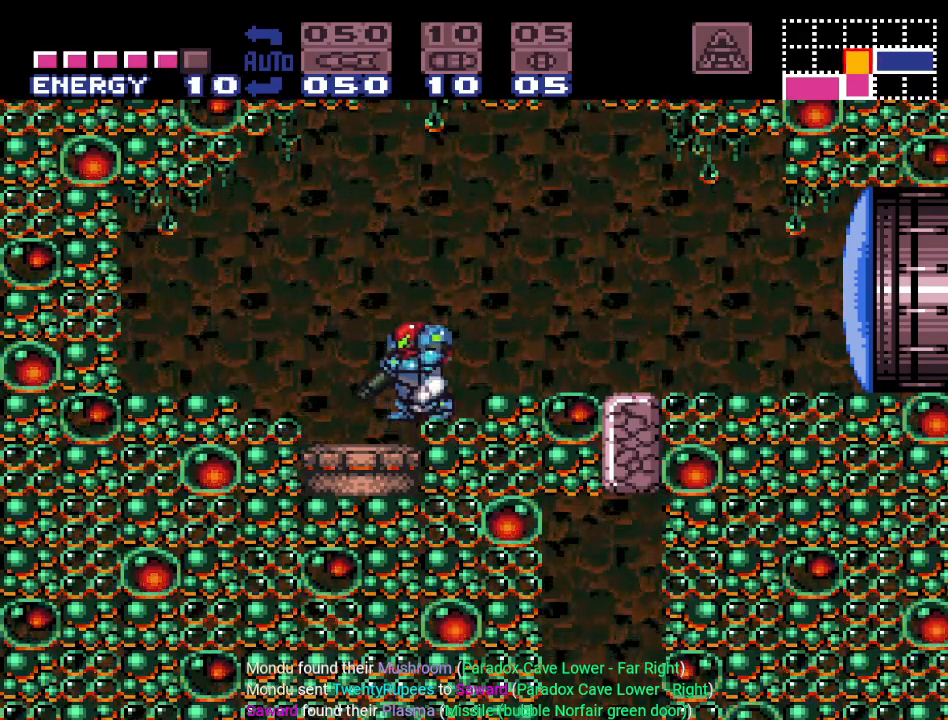
{"buttons": ["L1"], "events": [[367, "A", "down"], [467, "A", "up"]]}
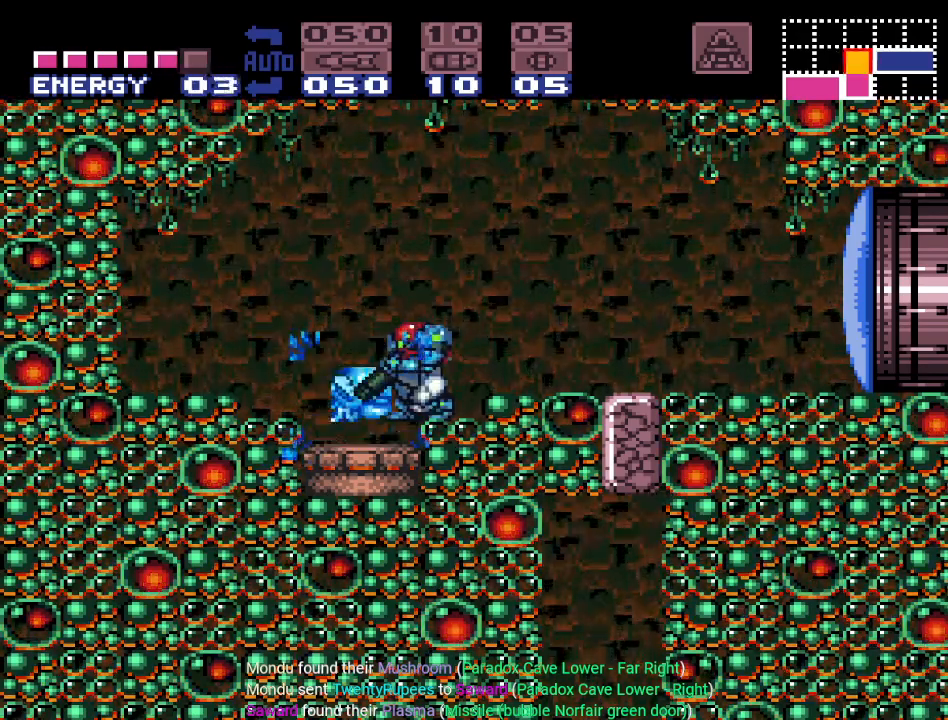
{"buttons": ["L1"], "events": [[84, "A", "down"], [201, "A", "up"]]}
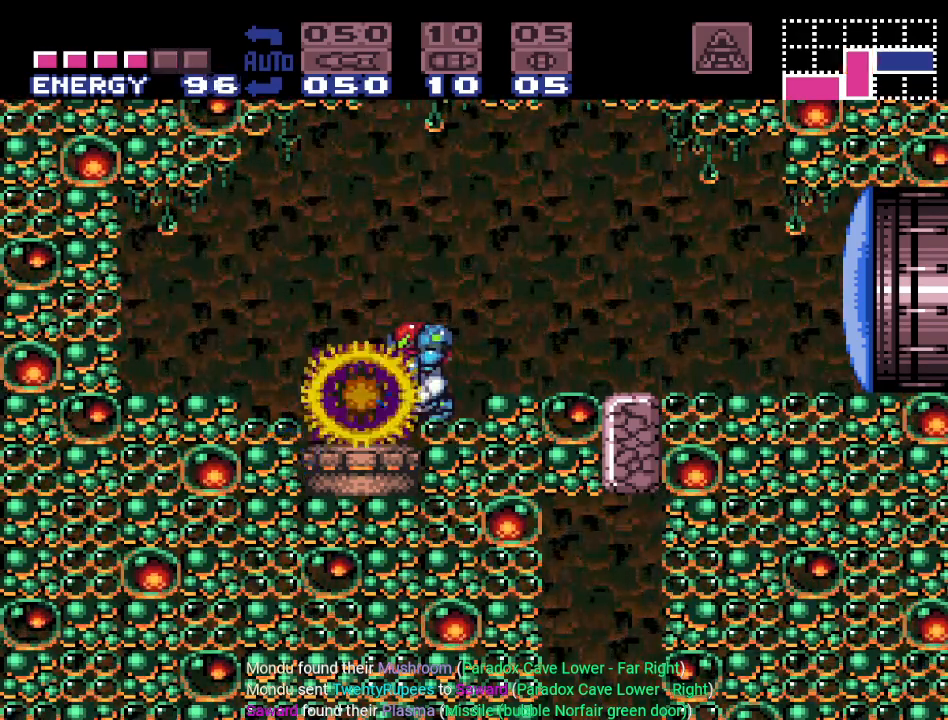
{"buttons": ["L1"], "events": []}
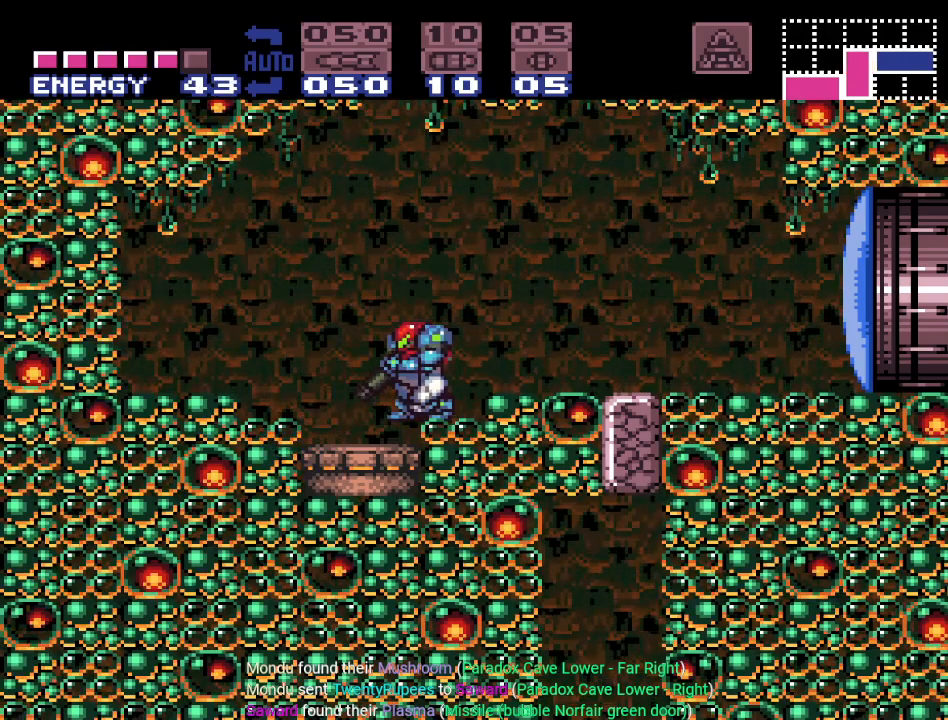
{"buttons": ["L1"], "events": []}
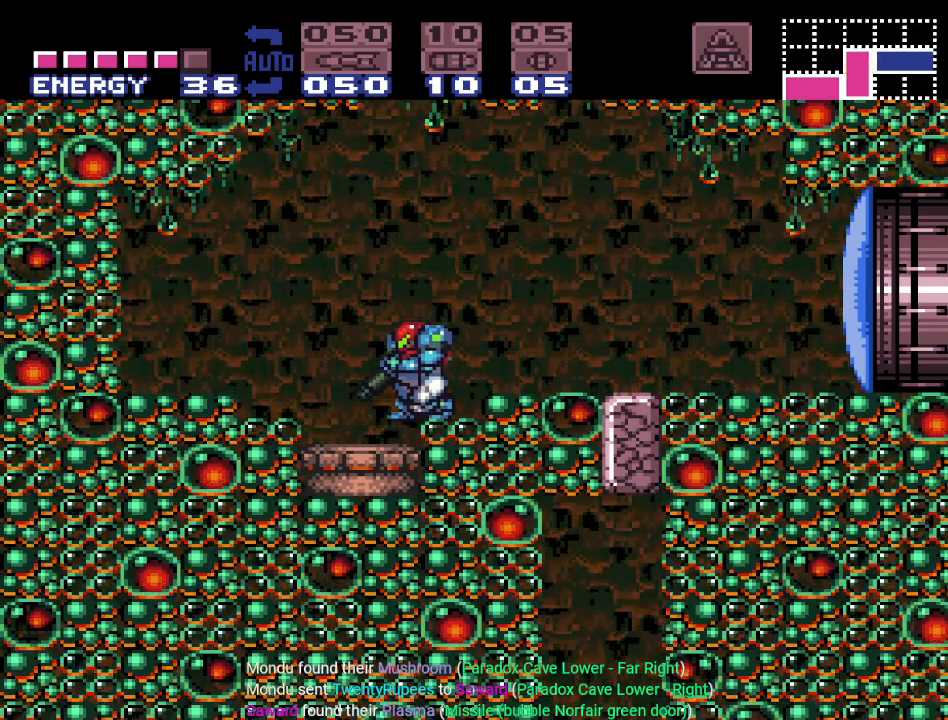
{"buttons": ["A", "L1"], "events": [[451, "A", "down"]]}
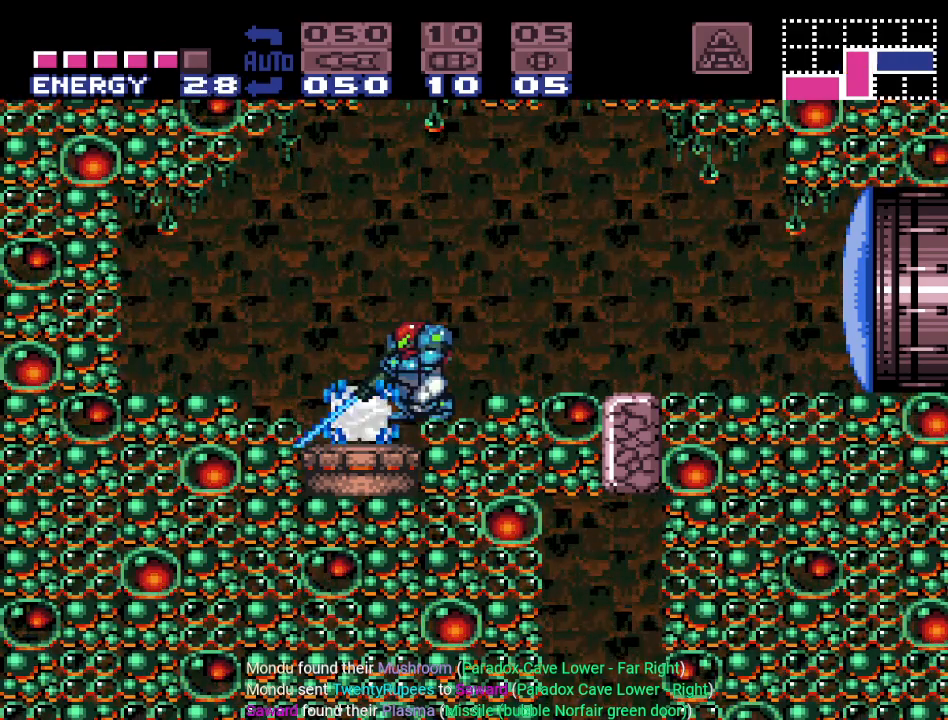
{"buttons": ["L1"], "events": [[33, "A", "up"], [117, "A", "down"], [283, "A", "up"]]}
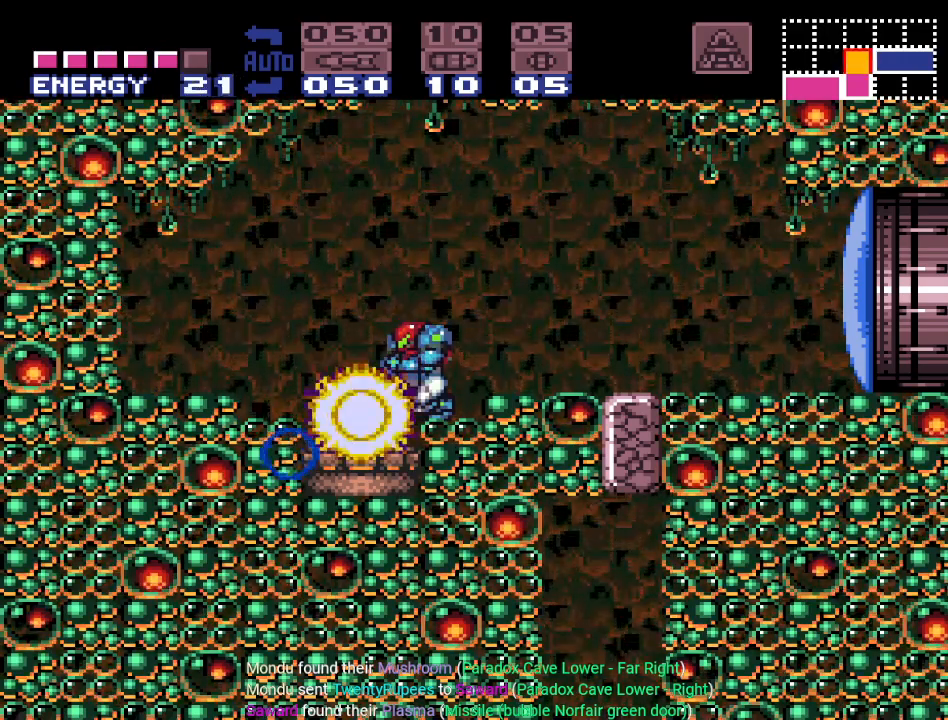
{"buttons": ["L1"], "events": []}
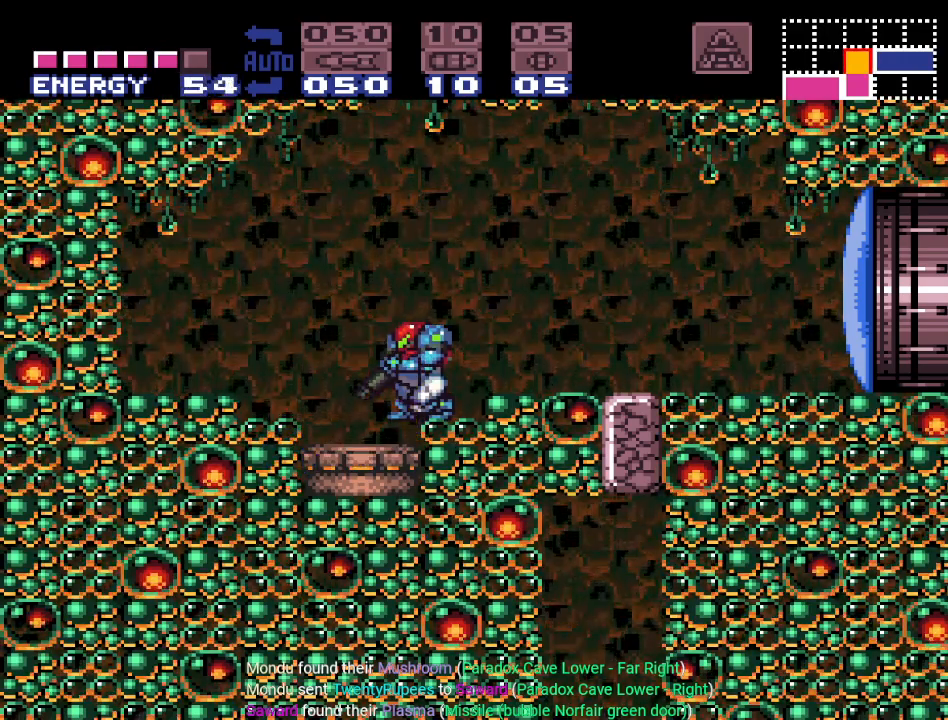
{"buttons": ["L1"], "events": []}
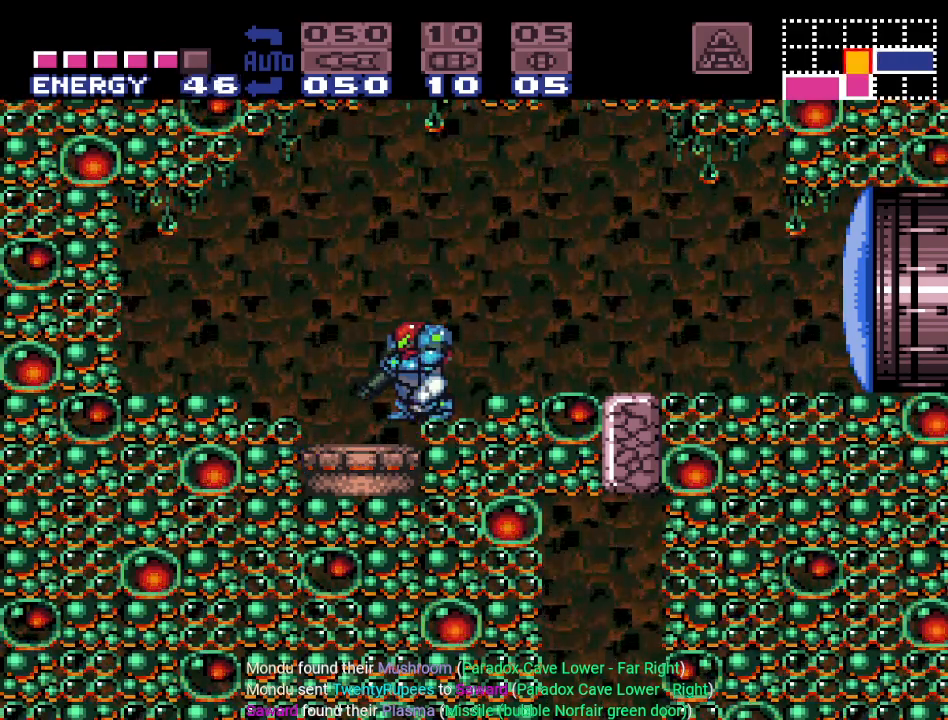
{"buttons": ["L1"], "events": []}
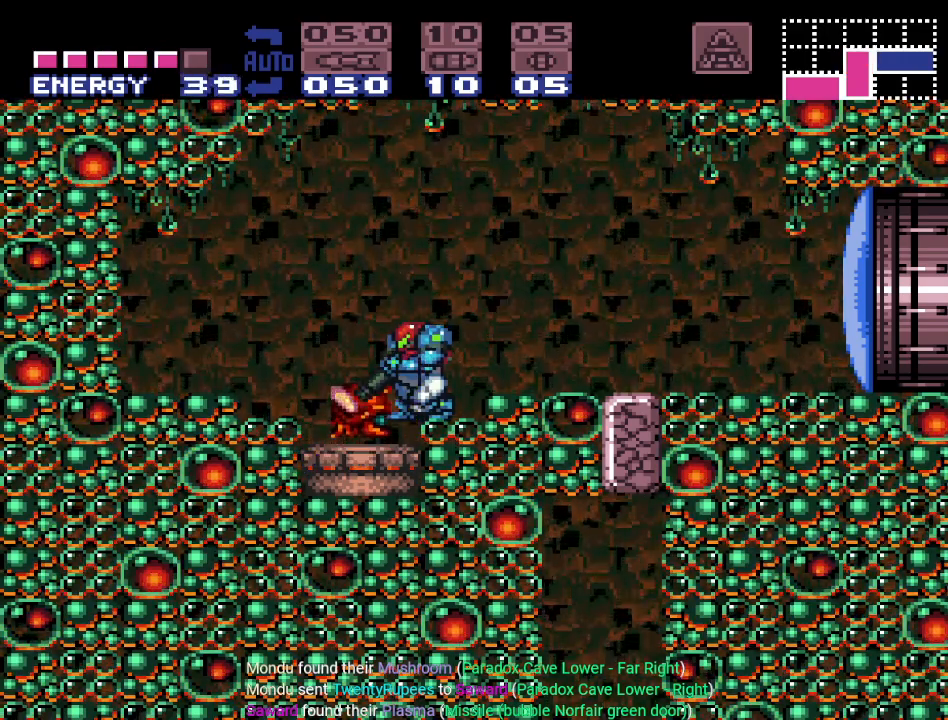
{"buttons": ["L1"], "events": [[100, "A", "down"], [217, "A", "up"], [317, "A", "down"], [400, "A", "up"]]}
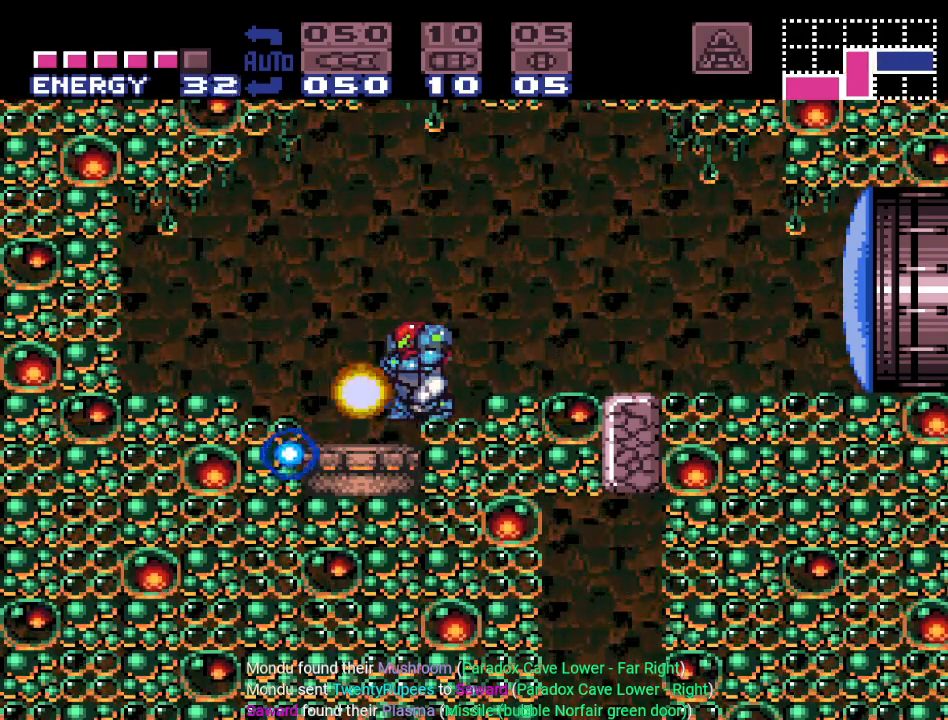
{"buttons": ["L1"], "events": []}
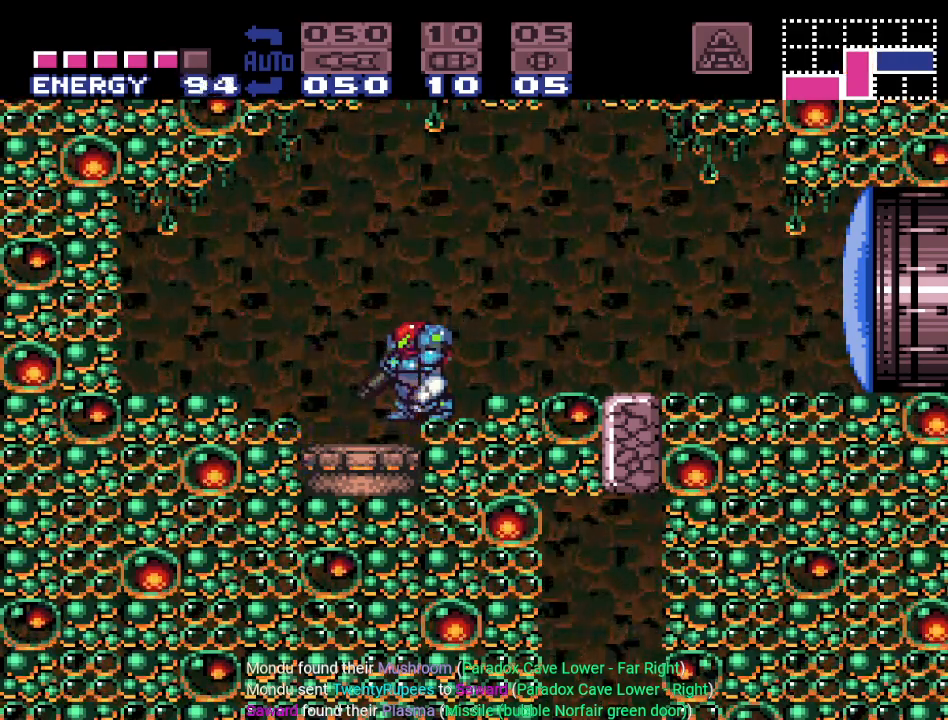
{"buttons": ["L1"], "events": []}
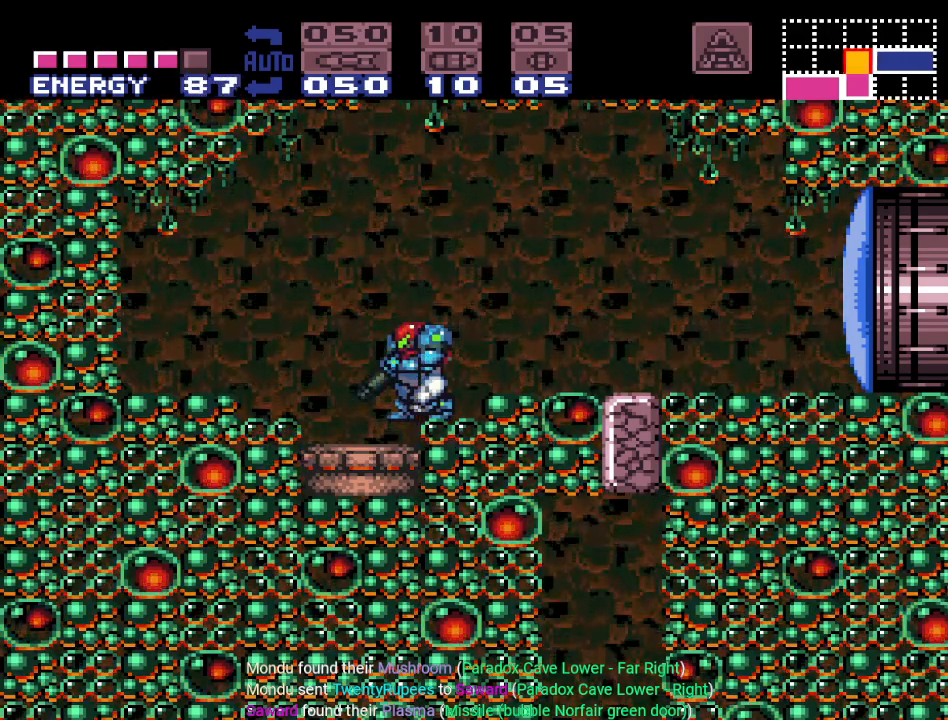
{"buttons": ["L1"], "events": []}
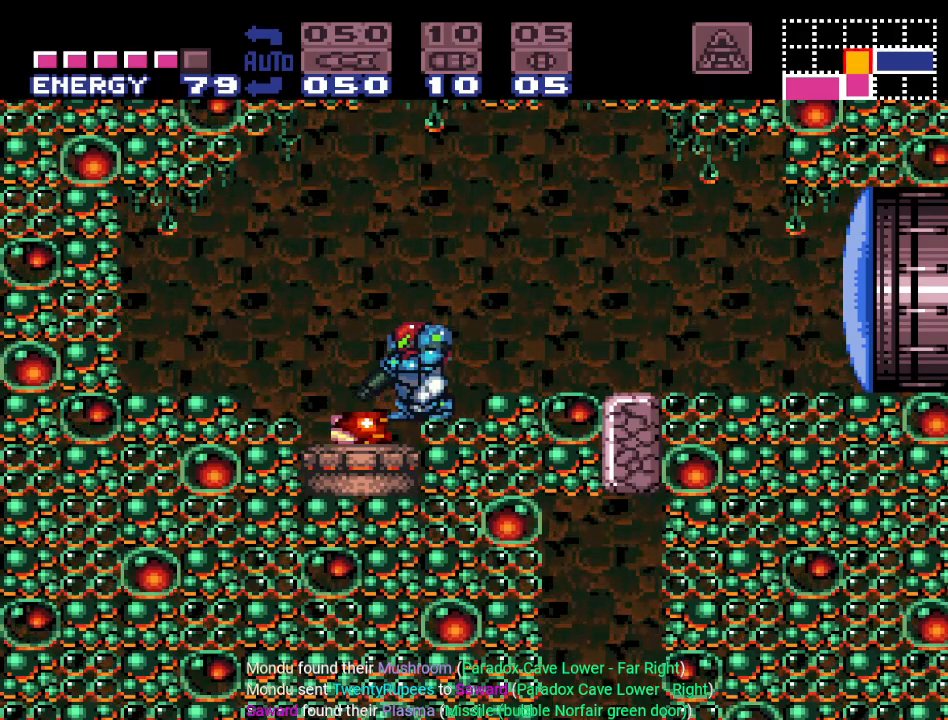
{"buttons": ["A", "L1"], "events": [[250, "A", "down"], [317, "A", "up"], [434, "A", "down"]]}
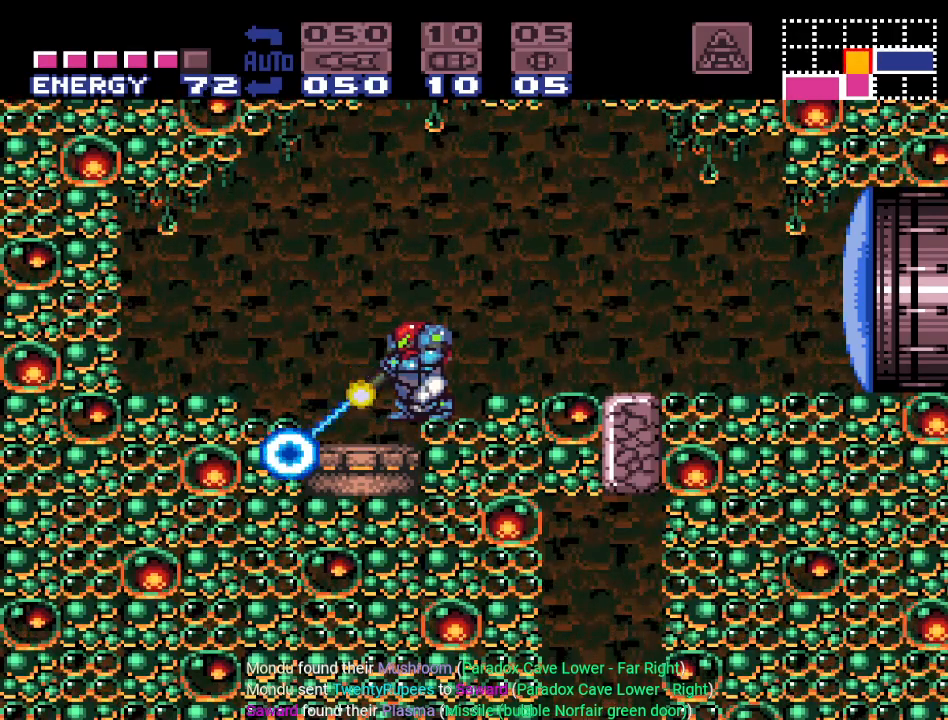
{"buttons": ["L1"], "events": [[34, "A", "up"]]}
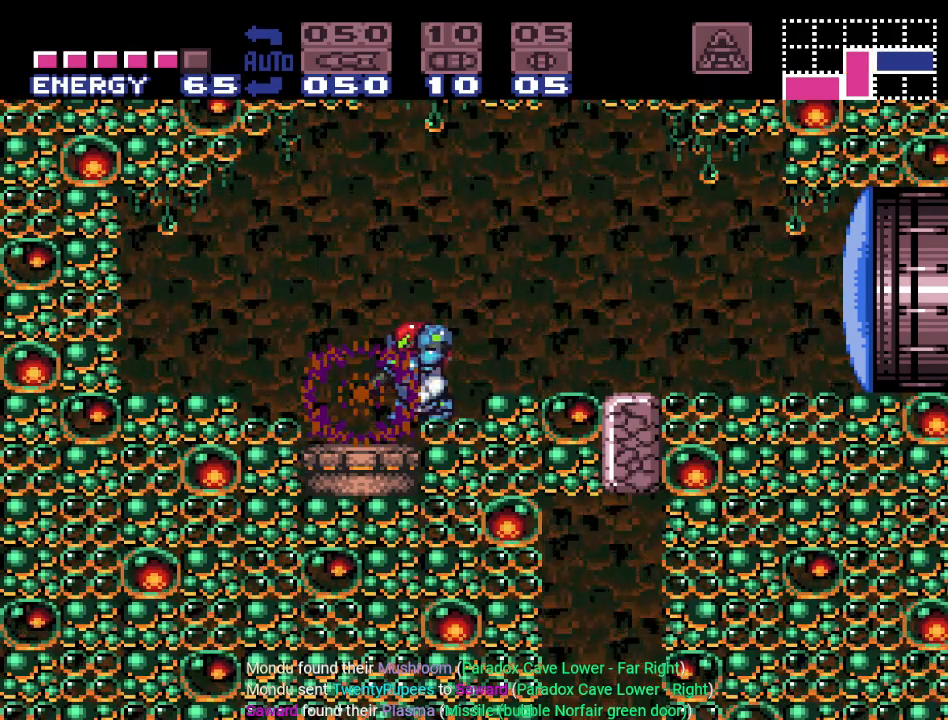
{"buttons": ["L1"], "events": []}
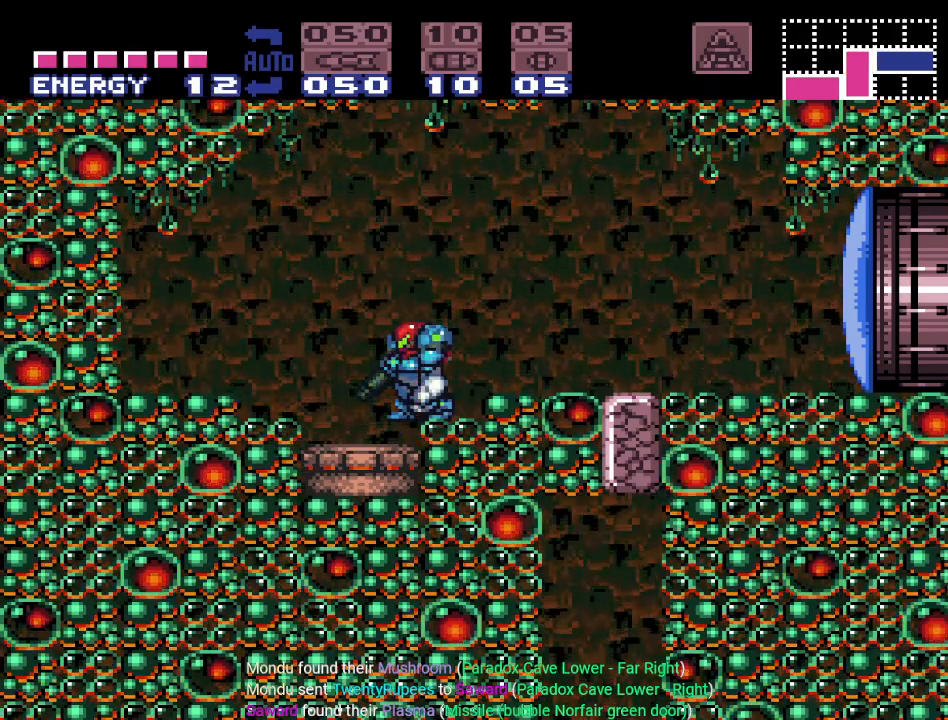
{"buttons": ["L1"], "events": []}
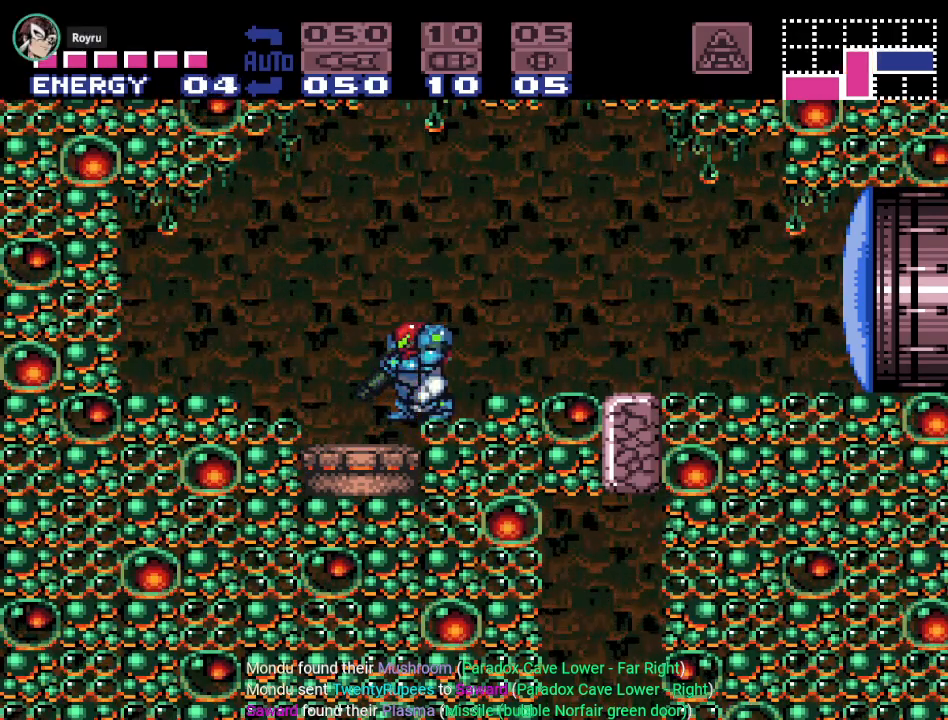
{"buttons": ["A", "L1"], "events": [[434, "A", "down"]]}
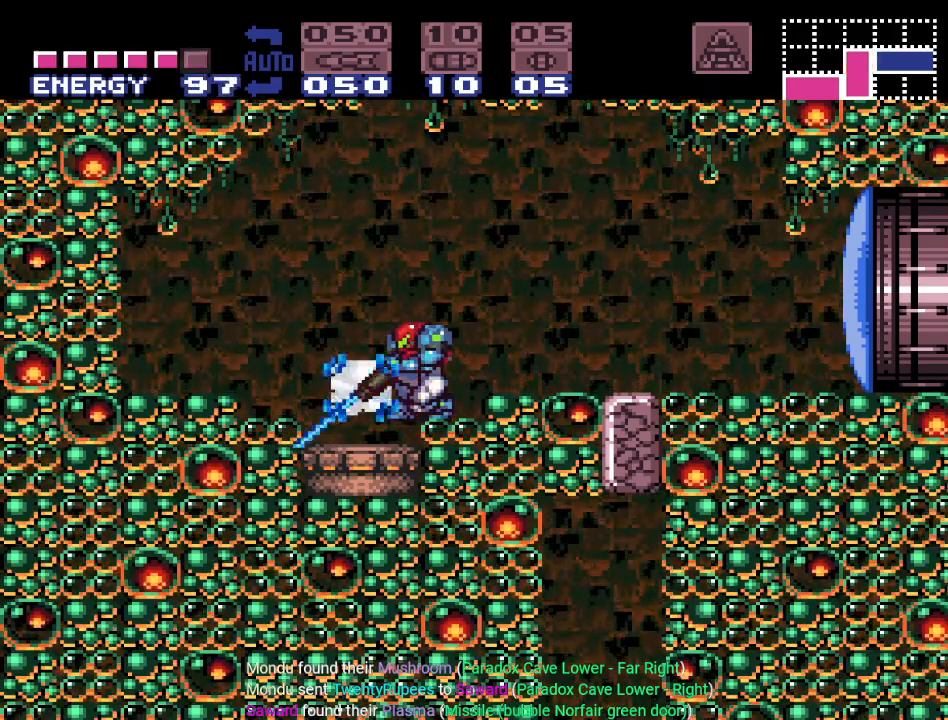
{"buttons": ["L1"], "events": [[34, "A", "up"], [117, "A", "down"], [251, "A", "up"]]}
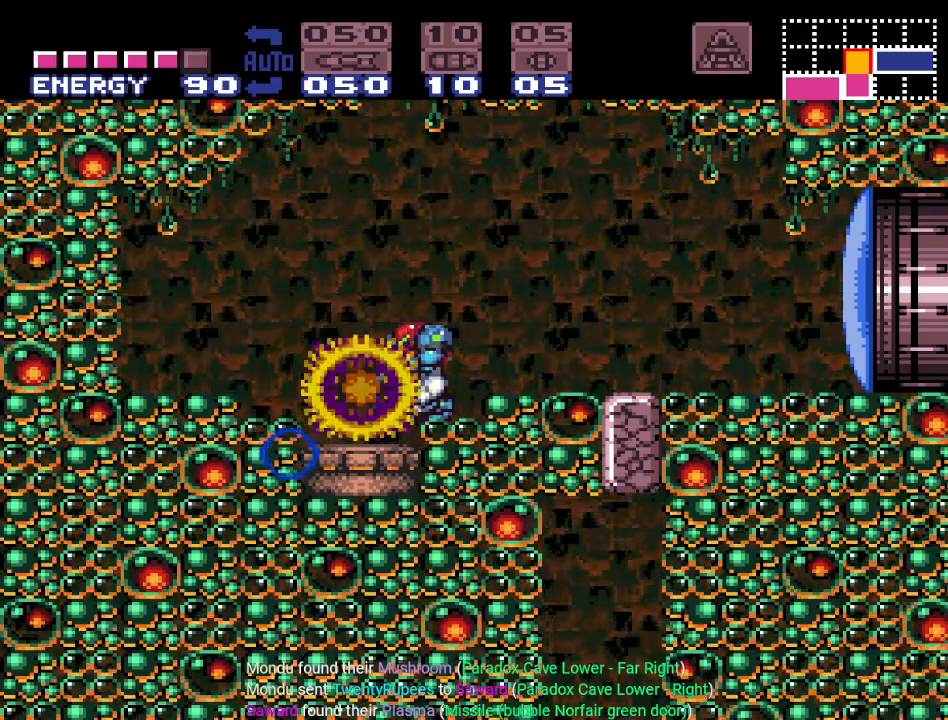
{"buttons": ["L1"], "events": []}
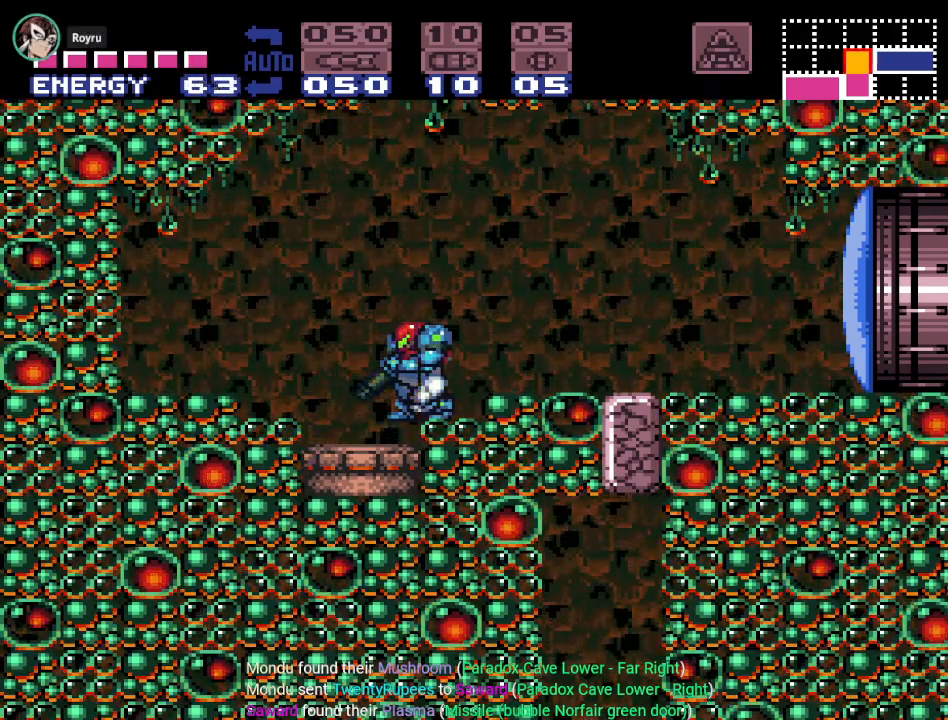
{"buttons": ["L1"], "events": []}
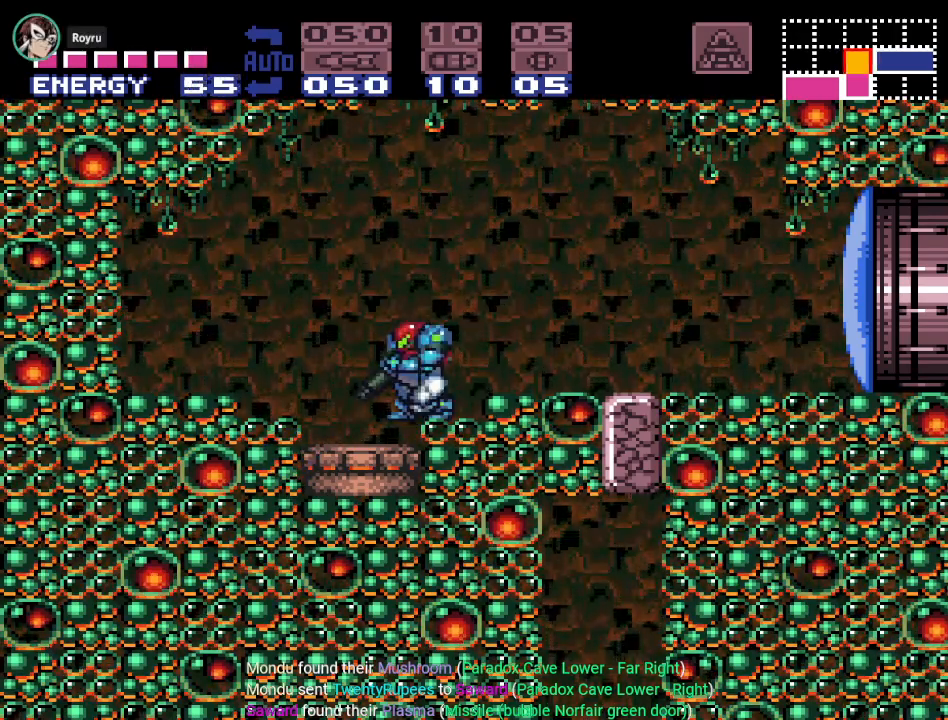
{"buttons": ["L1"], "events": []}
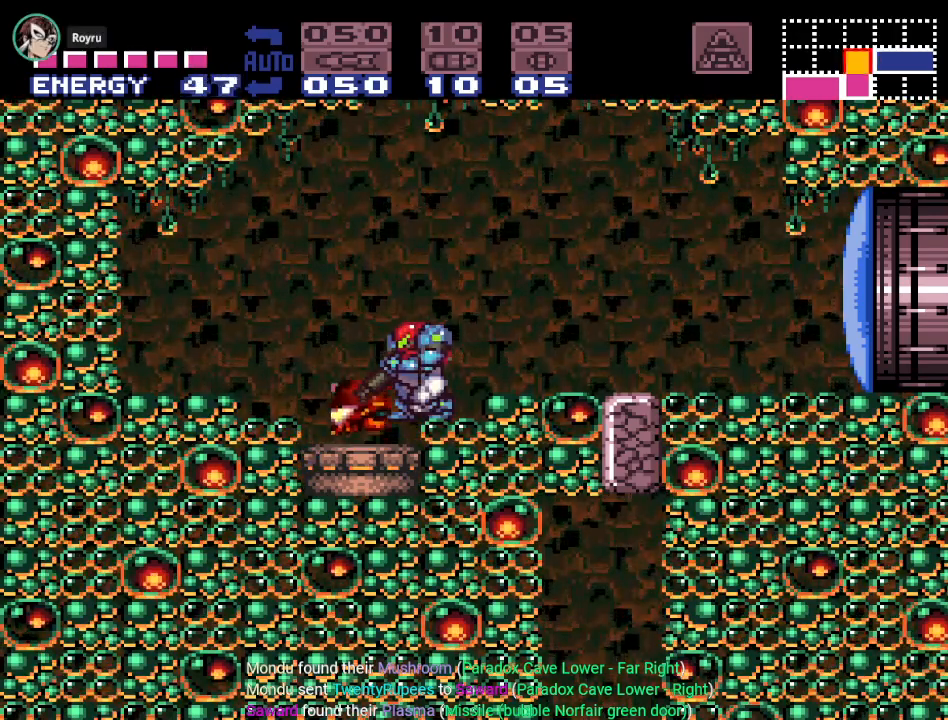
{"buttons": ["L1"], "events": [[50, "A", "down"], [217, "A", "up"], [284, "A", "down"], [401, "A", "up"]]}
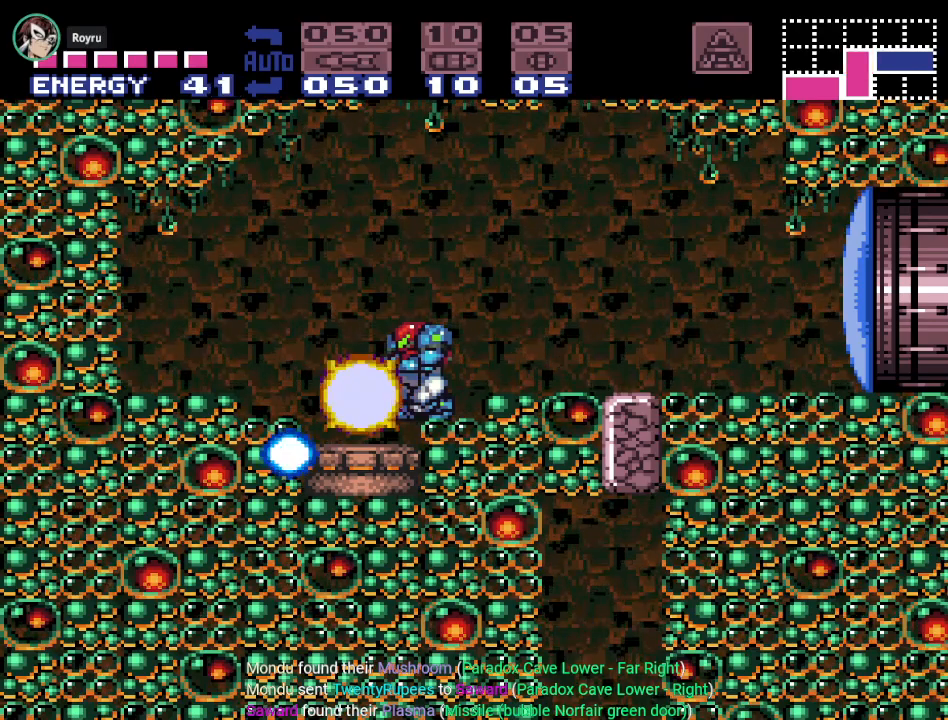
{"buttons": ["L1"], "events": []}
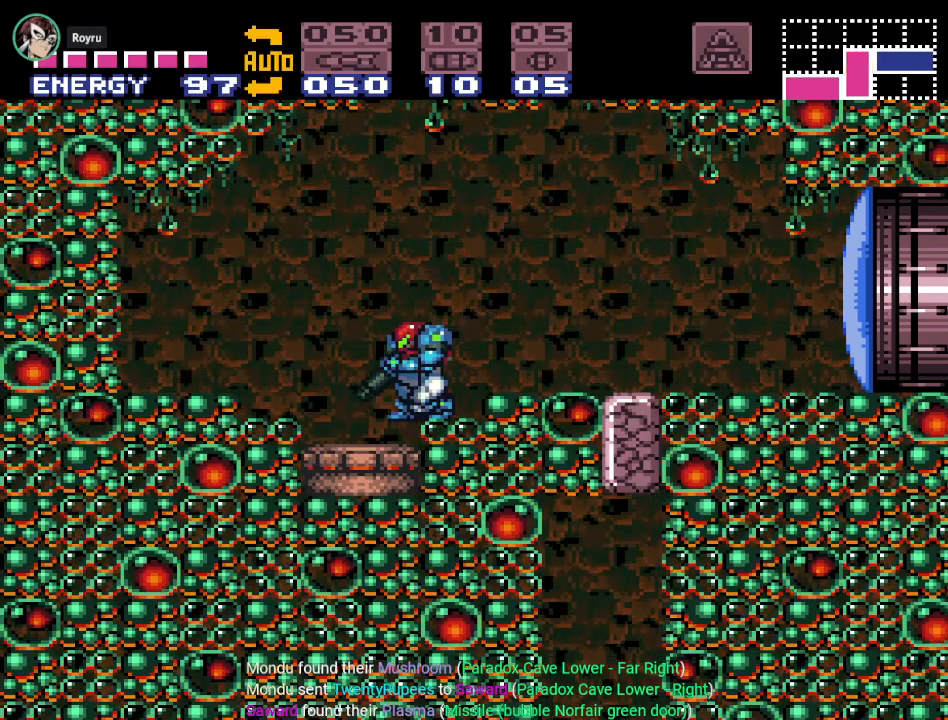
{"buttons": ["L1"], "events": []}
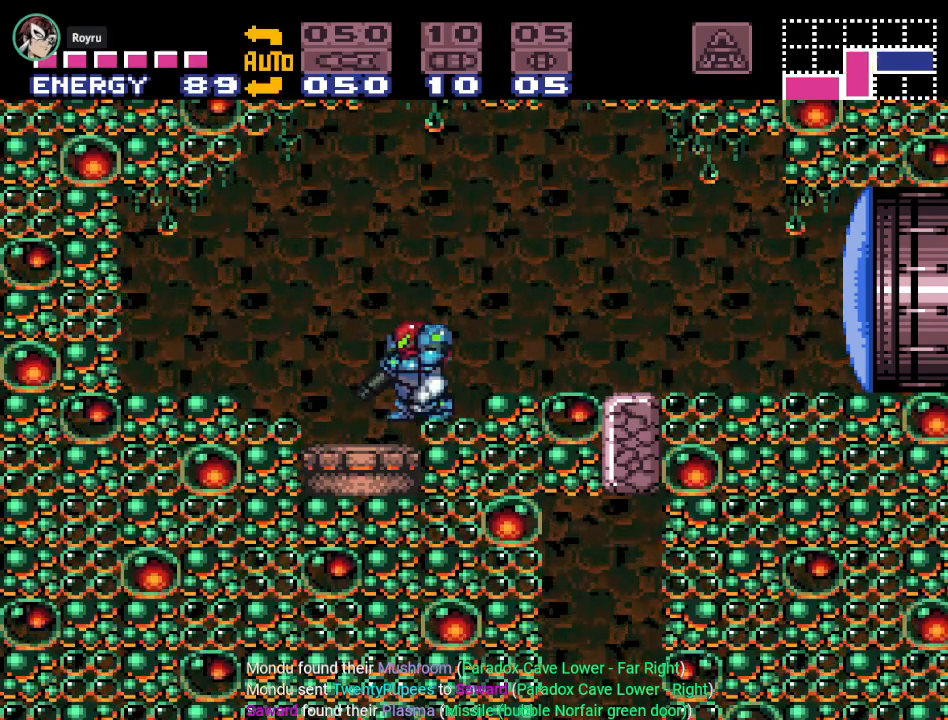
{"buttons": ["L1"], "events": []}